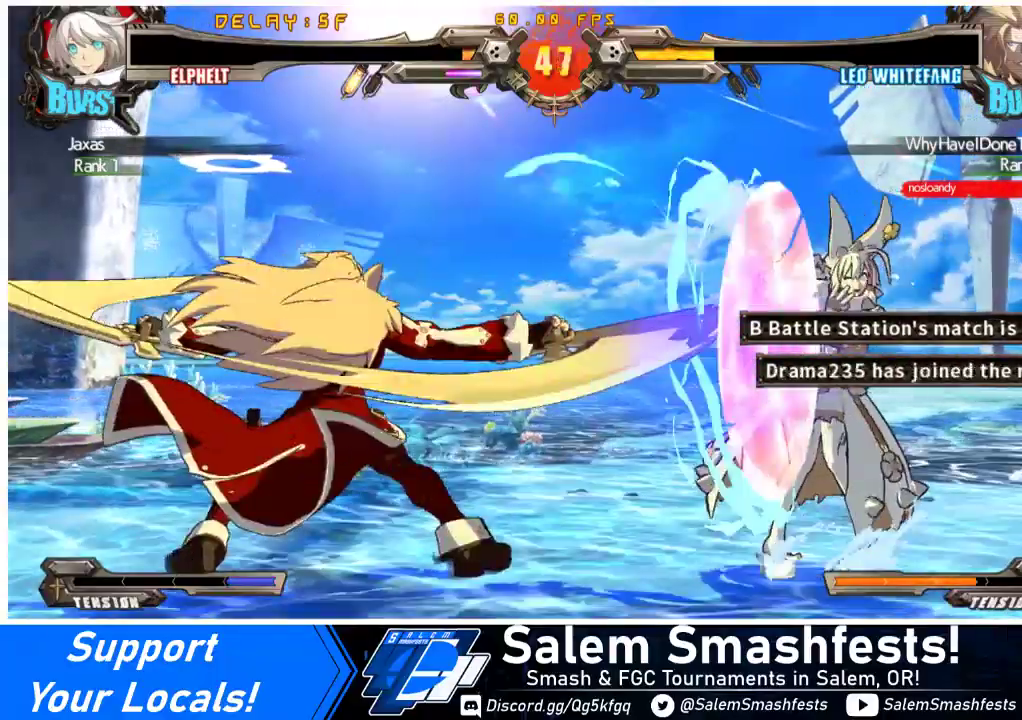
Gameplay with a controller (arcade stick); each line is a JSON object with the inputs held at the frame after it. "events" lists button and stick changes between this image and that frame as [ms after this image, input, new state], when the widget could be followed in between. Not read: L3 R3.
{"buttons": ["DPAD_RIGHT"], "events": [[33, "TRIANGLE", "down"], [133, "TRIANGLE", "up"]]}
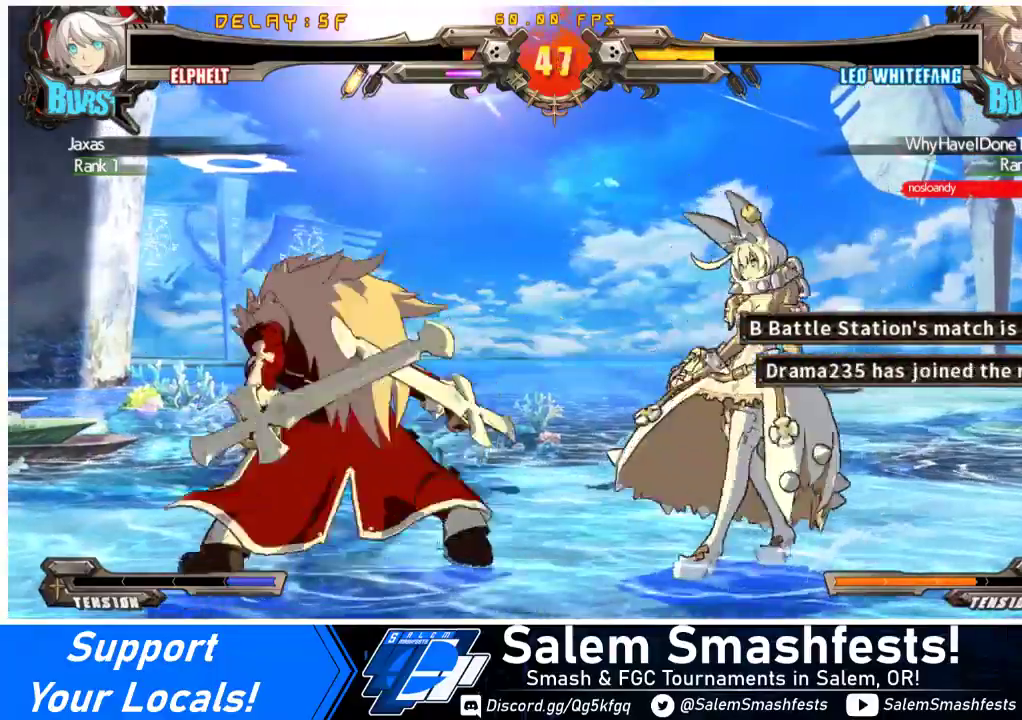
{"buttons": ["DPAD_RIGHT"], "events": [[100, "DPAD_RIGHT", "up"], [167, "DPAD_RIGHT", "down"], [300, "DPAD_RIGHT", "up"], [367, "DPAD_RIGHT", "down"]]}
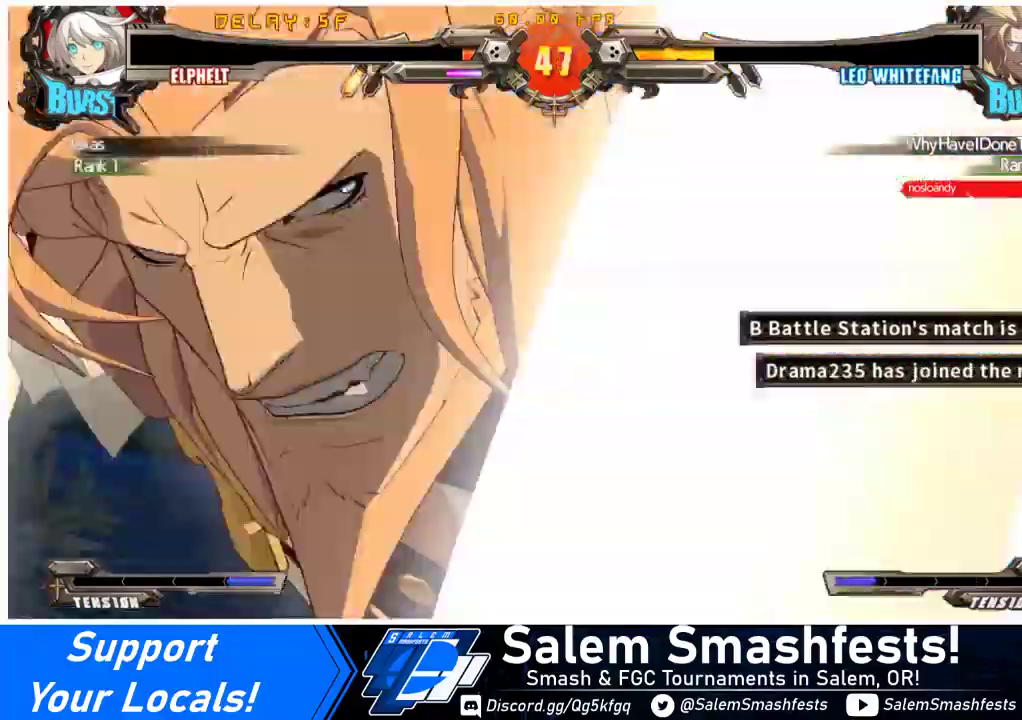
{"buttons": ["SQUARE", "TRIANGLE", "DPAD_RIGHT"], "events": [[167, "SQUARE", "down"], [167, "TRIANGLE", "down"]]}
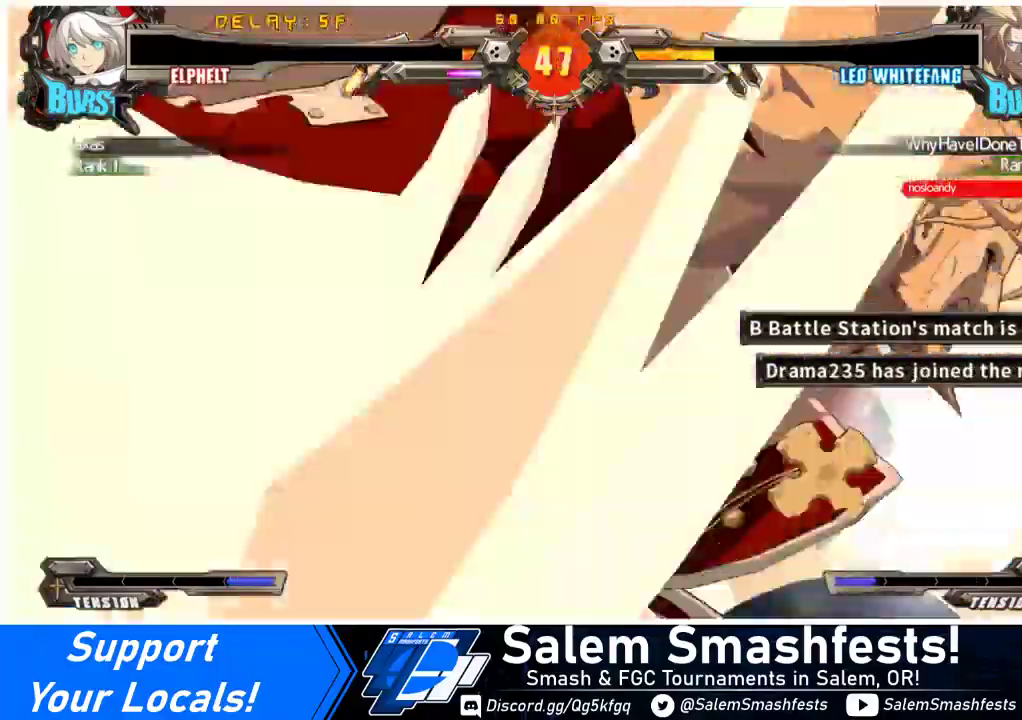
{"buttons": ["SQUARE", "TRIANGLE", "DPAD_RIGHT"], "events": []}
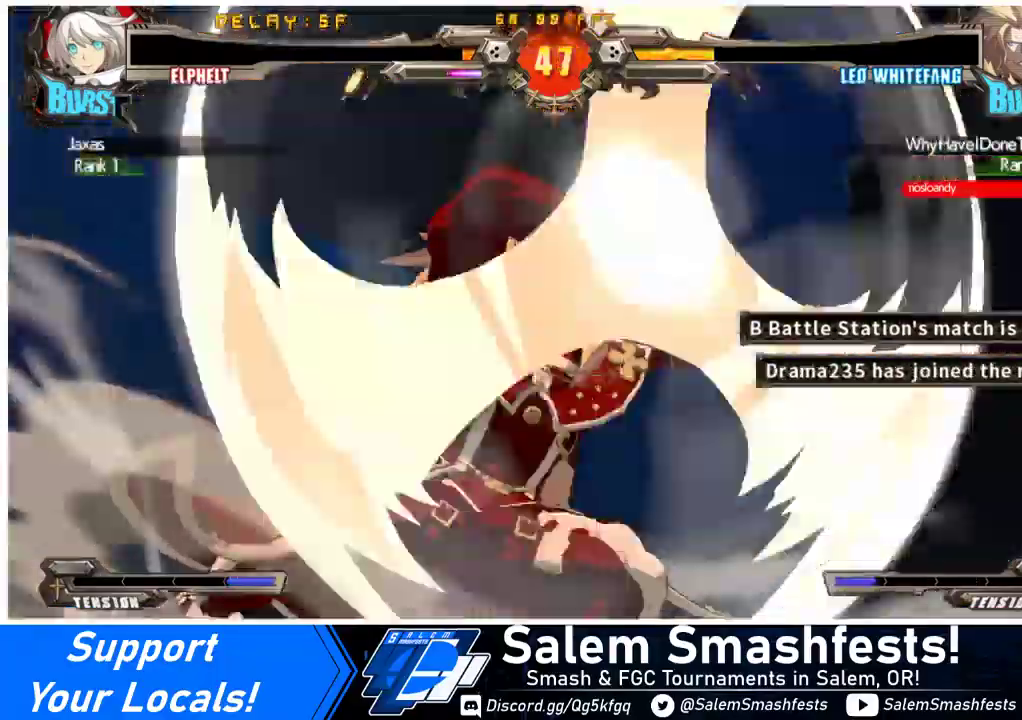
{"buttons": ["SQUARE", "TRIANGLE", "DPAD_RIGHT"], "events": []}
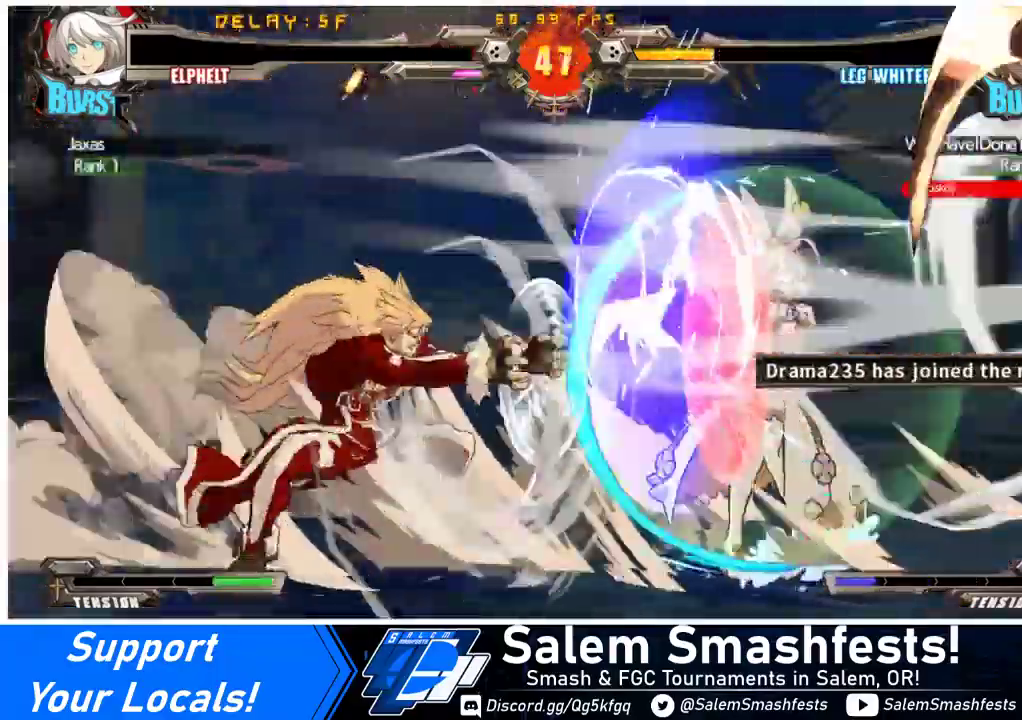
{"buttons": ["R1"], "events": [[267, "SQUARE", "up"], [267, "TRIANGLE", "up"], [333, "DPAD_RIGHT", "up"], [433, "R1", "down"]]}
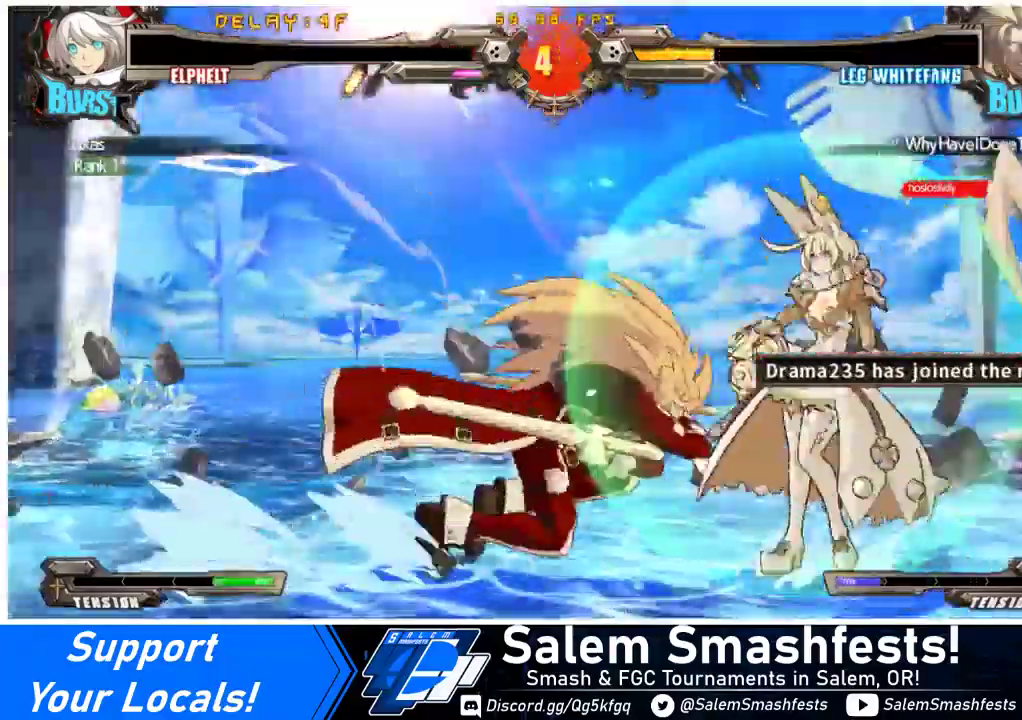
{"buttons": ["R1", "DPAD_RIGHT"], "events": [[33, "R1", "up"], [67, "R1", "down"], [167, "DPAD_RIGHT", "down"], [167, "R1", "up"], [200, "R1", "down"], [433, "R1", "up"], [467, "R1", "down"]]}
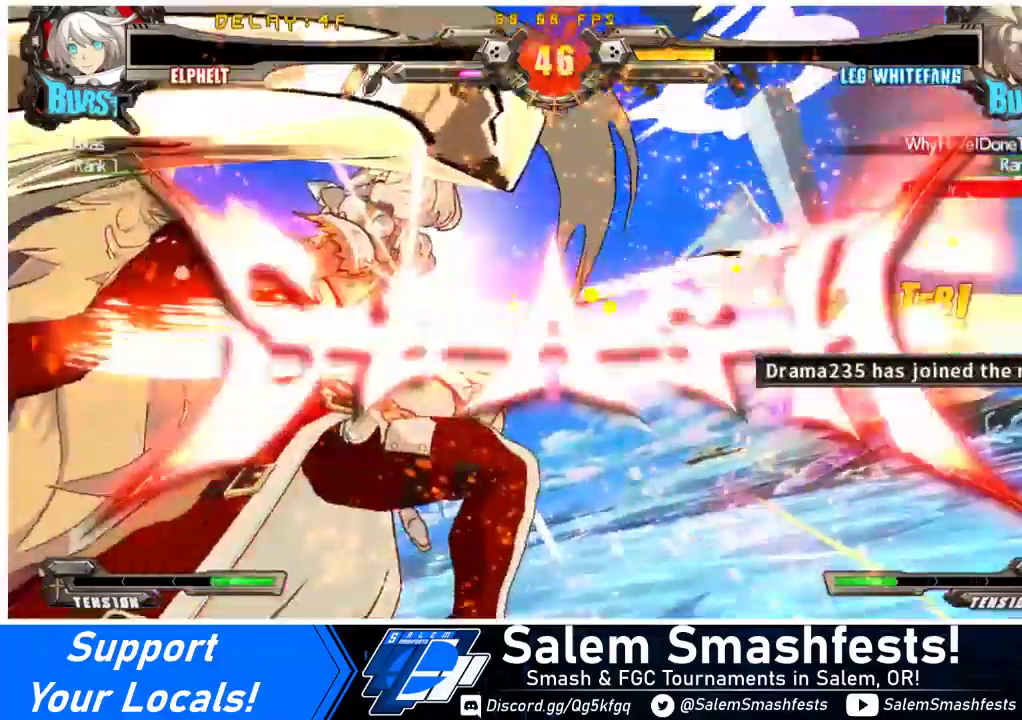
{"buttons": [], "events": [[167, "R1", "up"], [200, "DPAD_RIGHT", "up"], [233, "R1", "down"], [367, "R1", "up"]]}
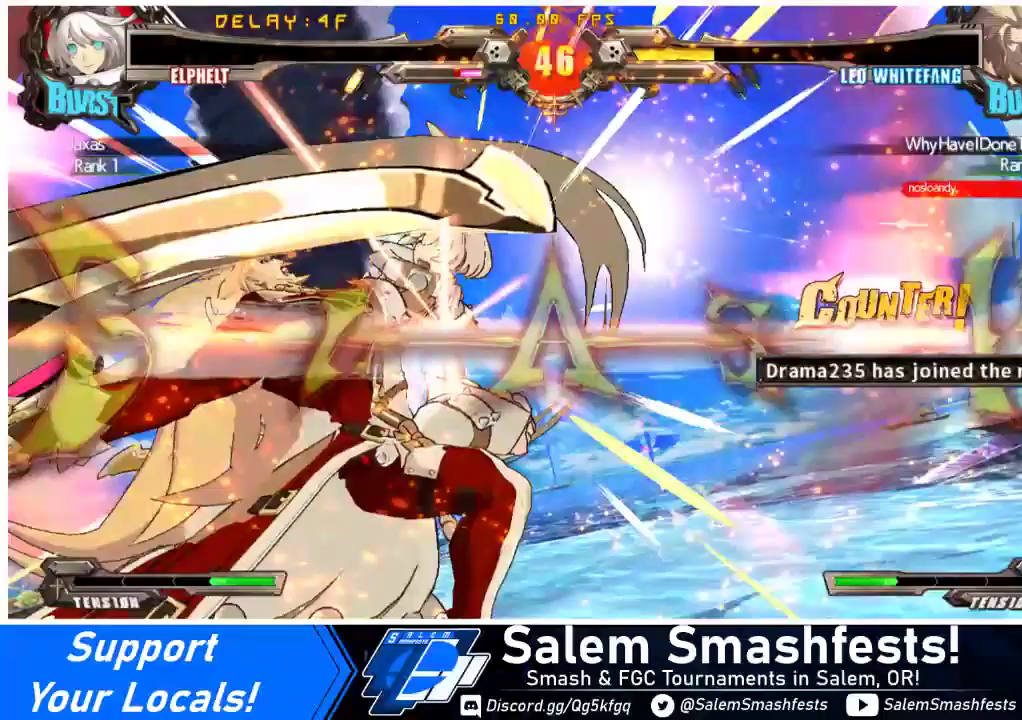
{"buttons": [], "events": []}
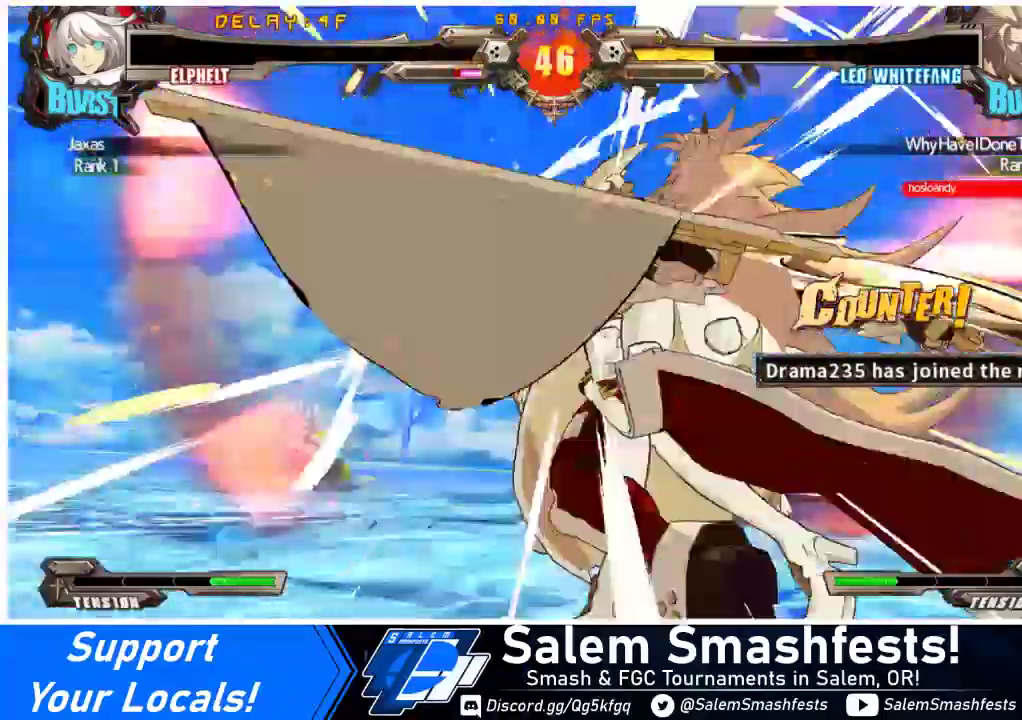
{"buttons": [], "events": []}
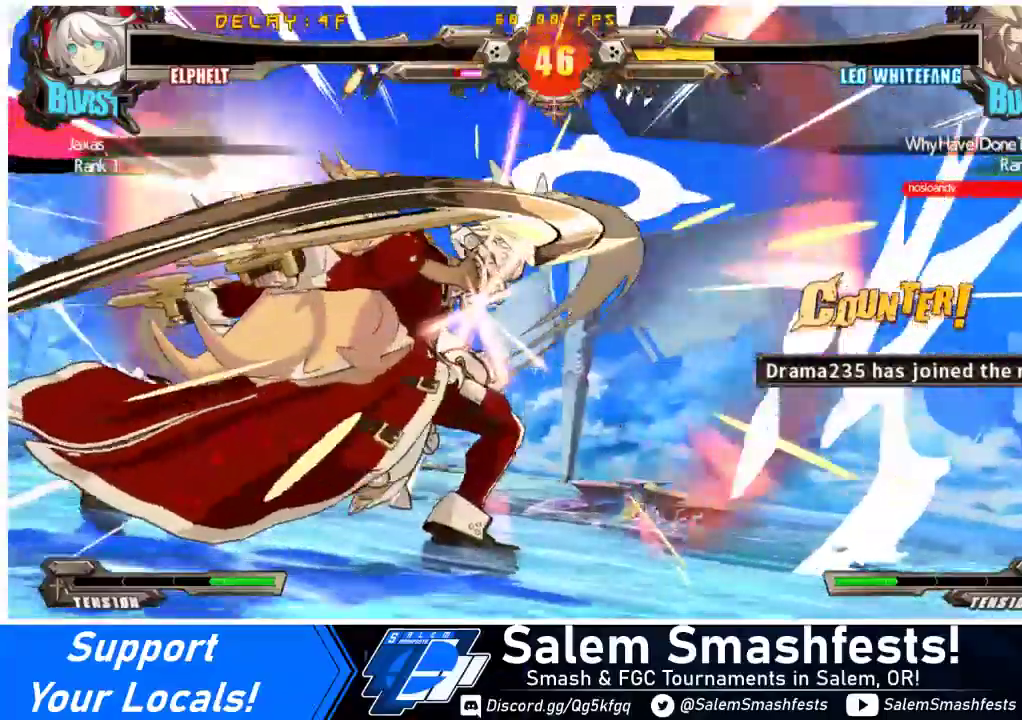
{"buttons": [], "events": [[67, "SQUARE", "down"], [233, "SQUARE", "up"]]}
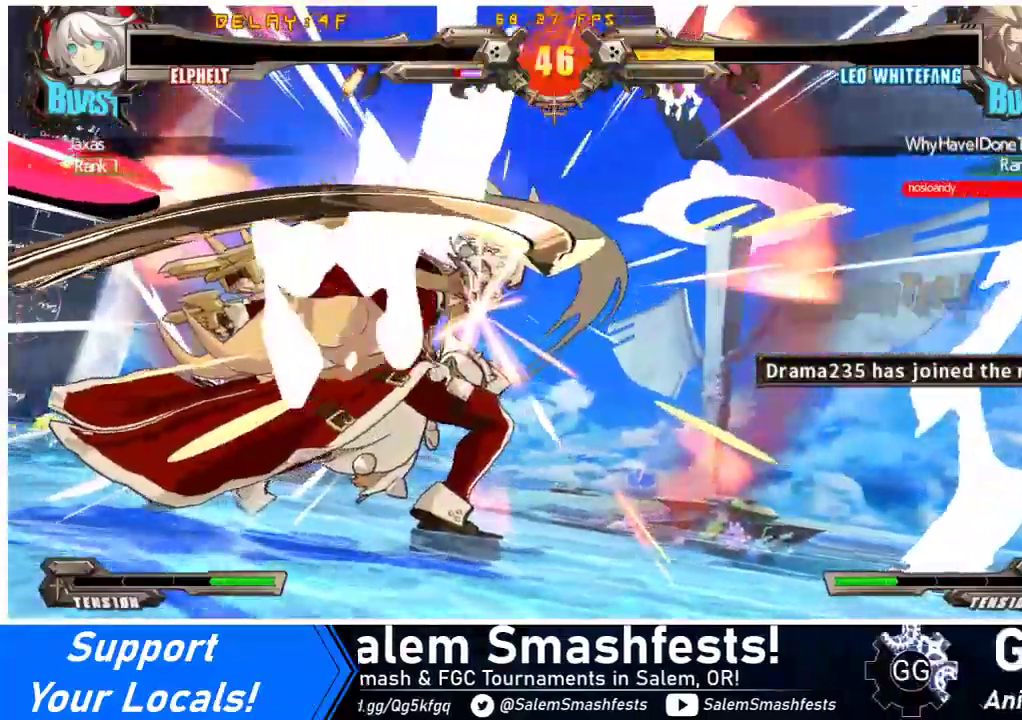
{"buttons": [], "events": [[233, "CROSS", "down"], [400, "CROSS", "up"]]}
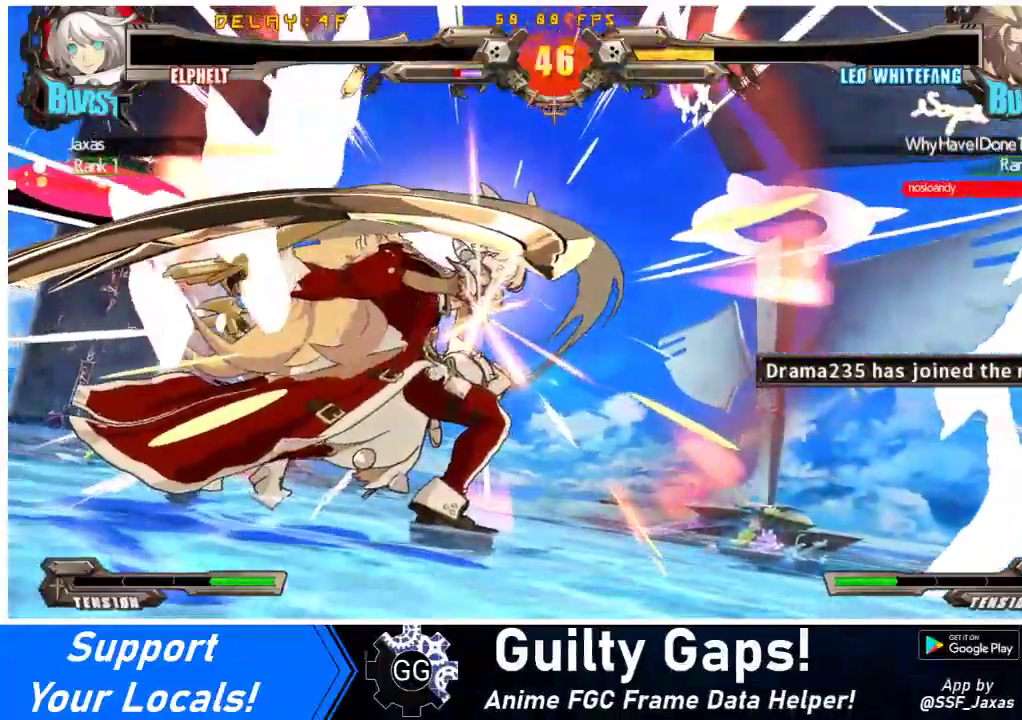
{"buttons": [], "events": [[333, "CROSS", "down"], [467, "CROSS", "up"]]}
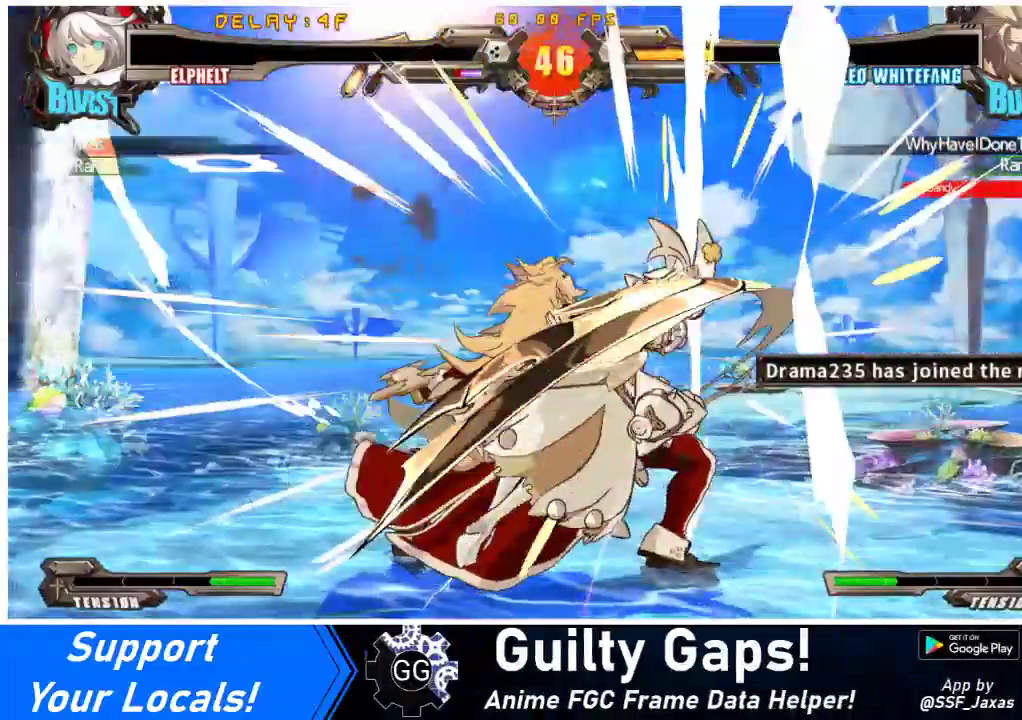
{"buttons": ["CROSS"], "events": [[67, "CROSS", "down"], [167, "CROSS", "up"], [433, "CROSS", "down"]]}
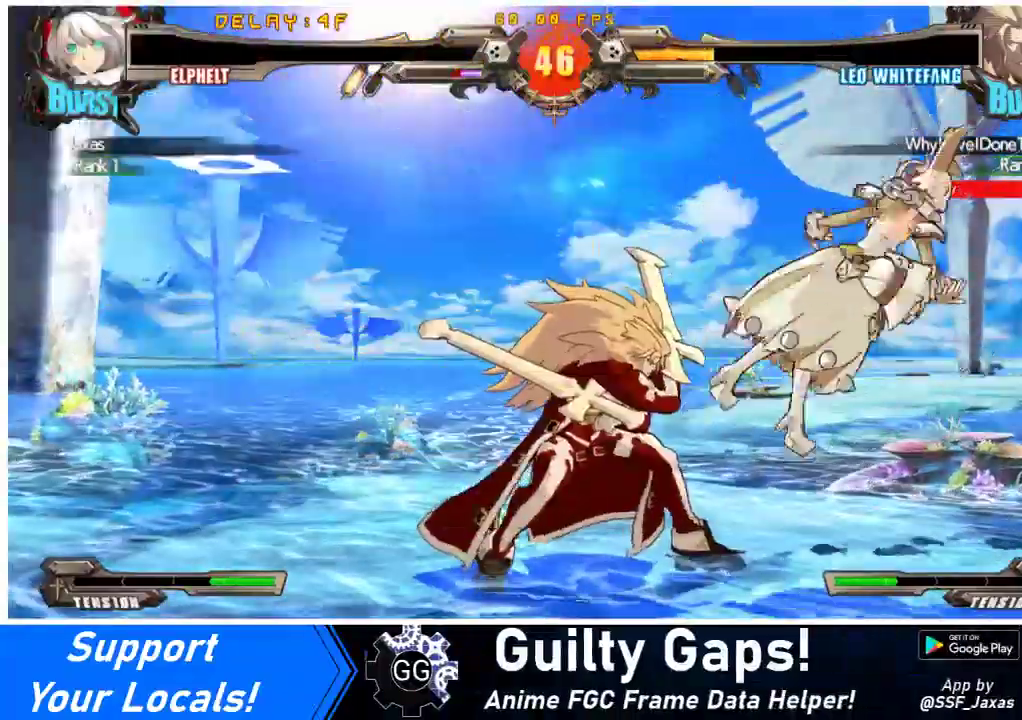
{"buttons": [], "events": [[33, "CROSS", "up"], [267, "CROSS", "down"], [367, "CROSS", "up"]]}
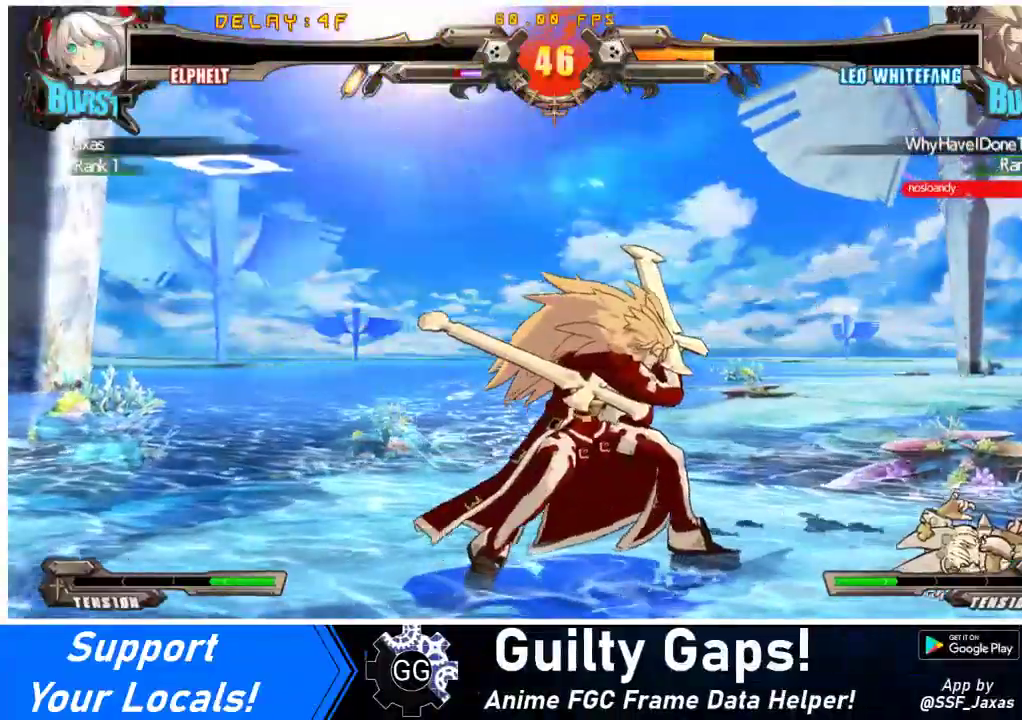
{"buttons": [], "events": []}
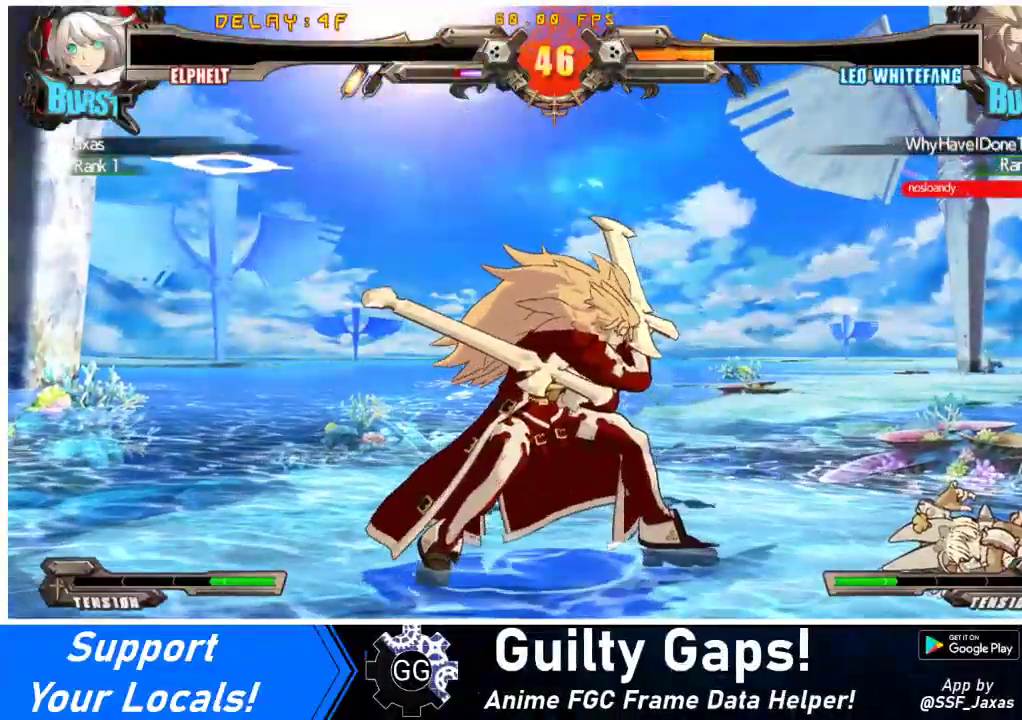
{"buttons": [], "events": []}
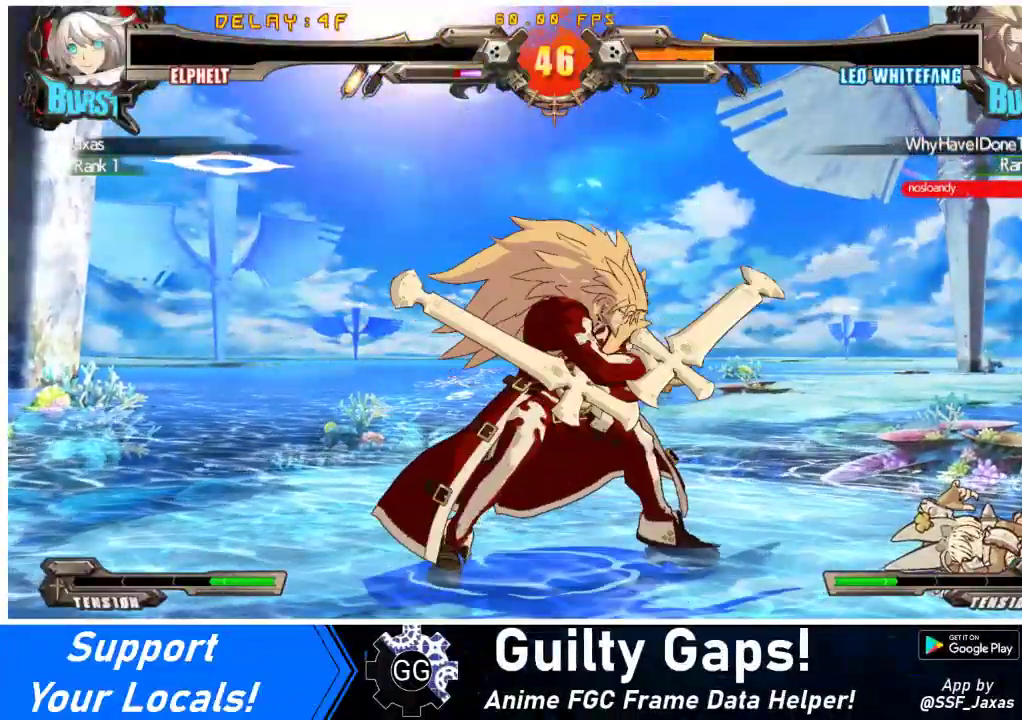
{"buttons": [], "events": [[367, "CROSS", "down"], [500, "CROSS", "up"]]}
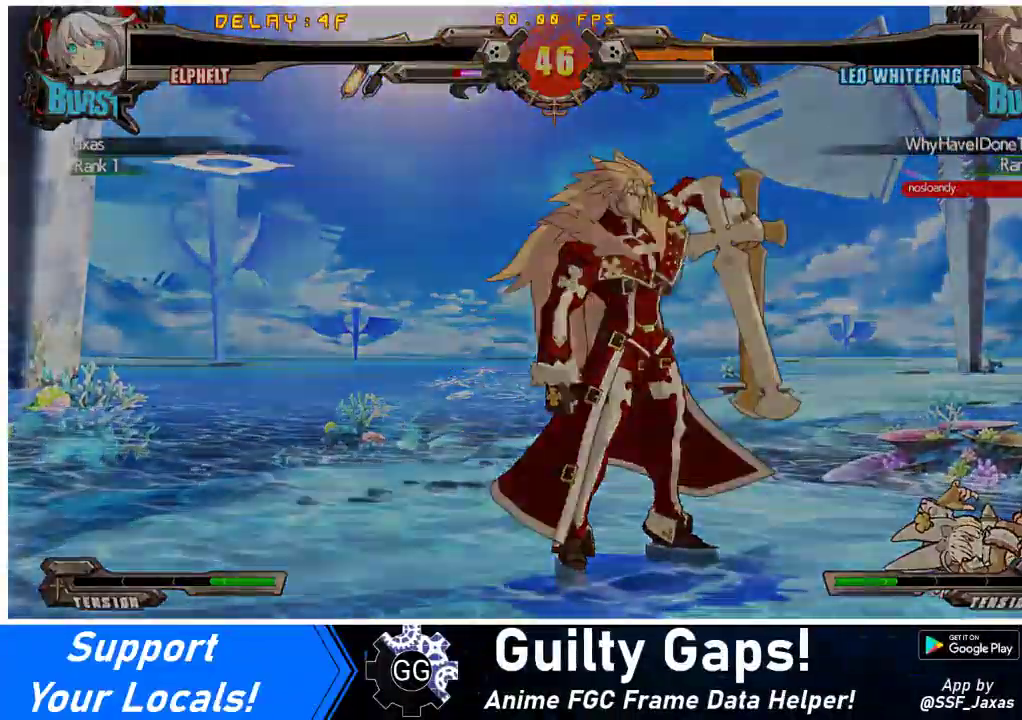
{"buttons": ["CROSS"], "events": [[433, "CROSS", "down"]]}
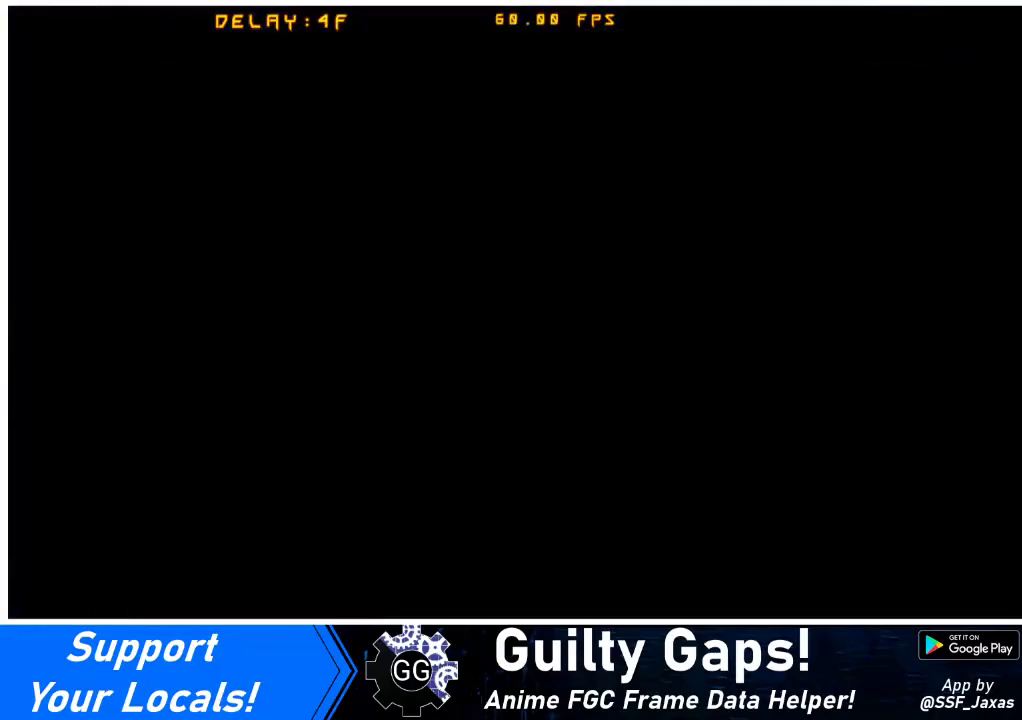
{"buttons": ["CROSS"], "events": [[33, "CROSS", "up"], [200, "CROSS", "down"], [333, "CROSS", "up"], [467, "CROSS", "down"]]}
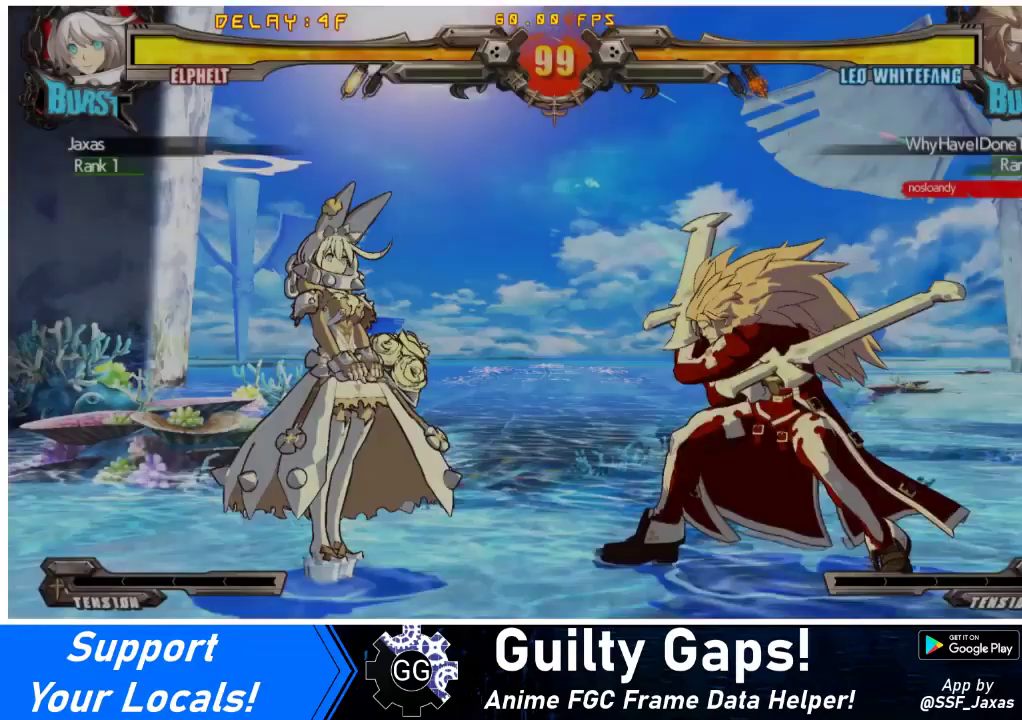
{"buttons": ["CROSS"], "events": [[100, "CROSS", "up"], [200, "CROSS", "down"], [333, "CROSS", "up"], [433, "CROSS", "down"]]}
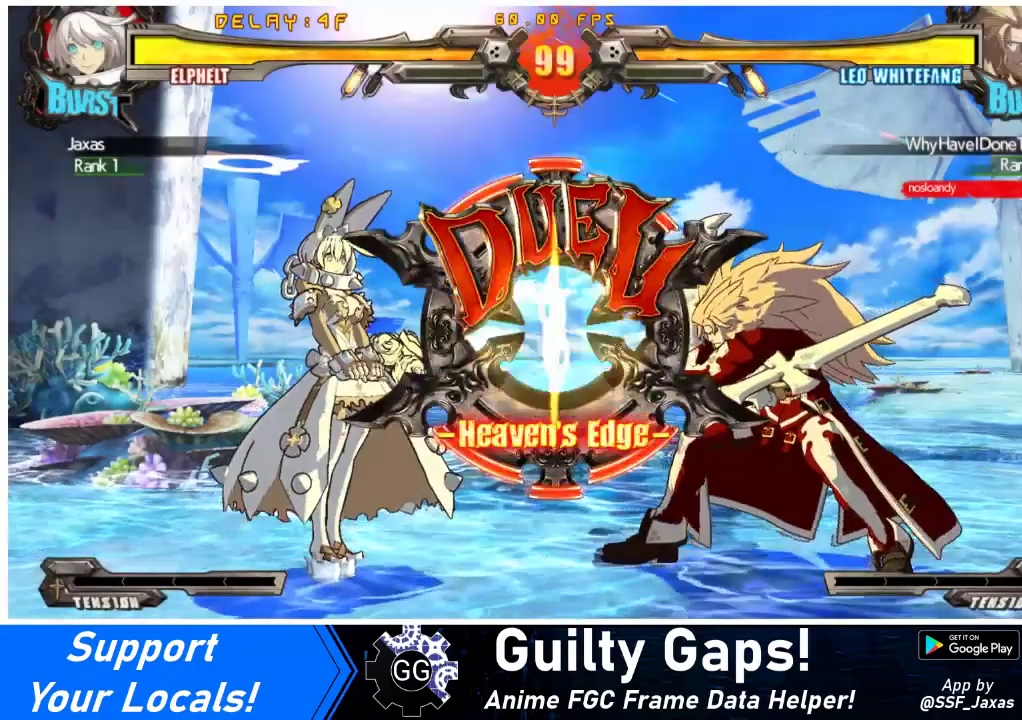
{"buttons": ["DPAD_LEFT"], "events": [[67, "DPAD_DOWN", "down"], [67, "DPAD_LEFT", "down"], [100, "CROSS", "up"], [100, "DPAD_LEFT", "up"], [233, "DPAD_RIGHT", "down"], [267, "DPAD_DOWN", "up"], [300, "DPAD_RIGHT", "up"], [467, "DPAD_LEFT", "down"]]}
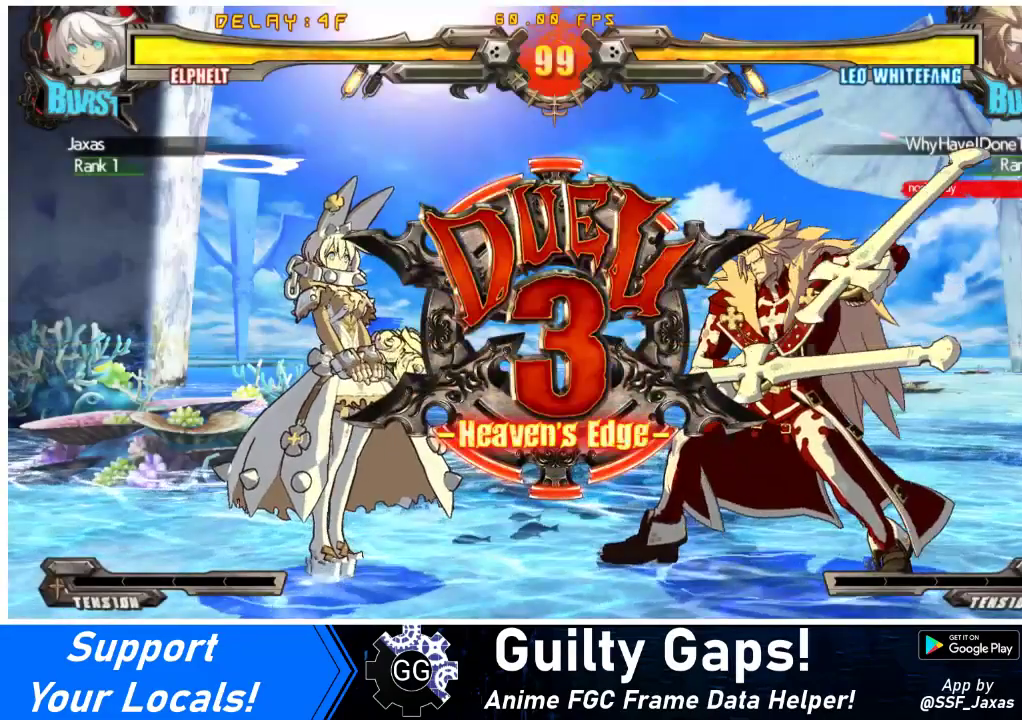
{"buttons": [], "events": [[300, "DPAD_LEFT", "up"]]}
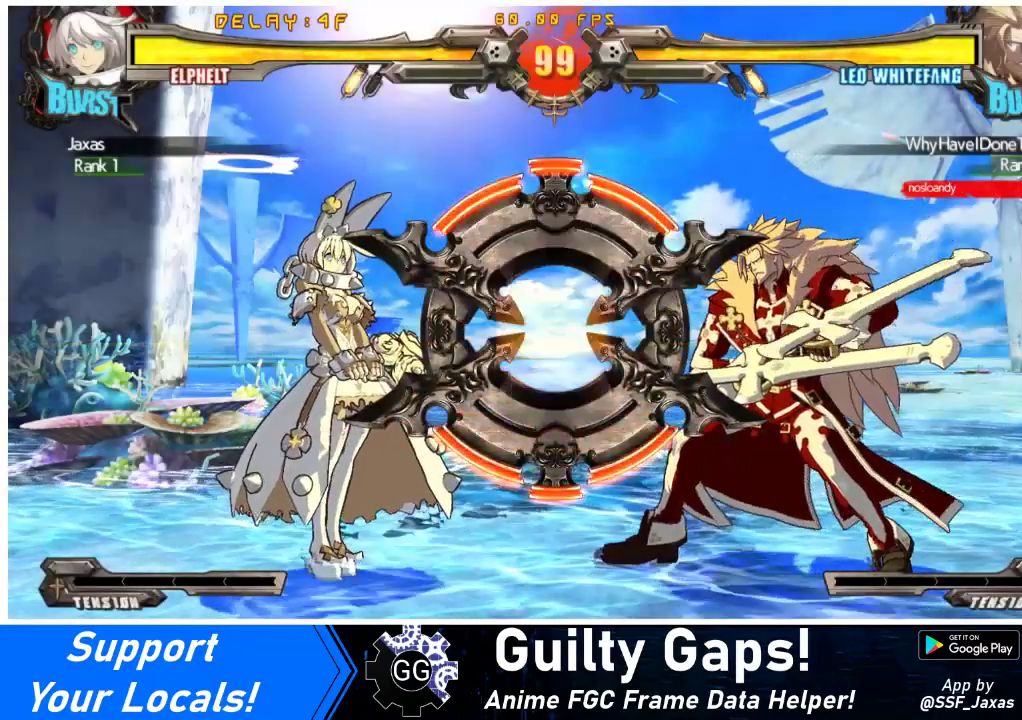
{"buttons": ["DPAD_DOWN"], "events": [[367, "DPAD_DOWN", "down"]]}
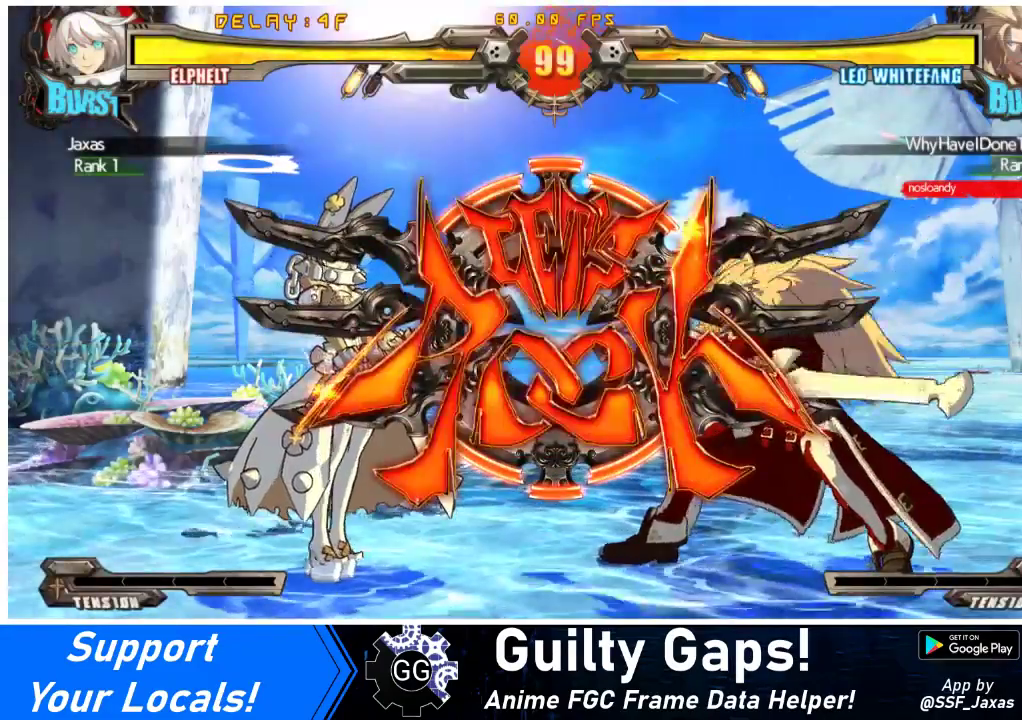
{"buttons": ["TRIANGLE", "DPAD_DOWN"], "events": [[500, "TRIANGLE", "down"]]}
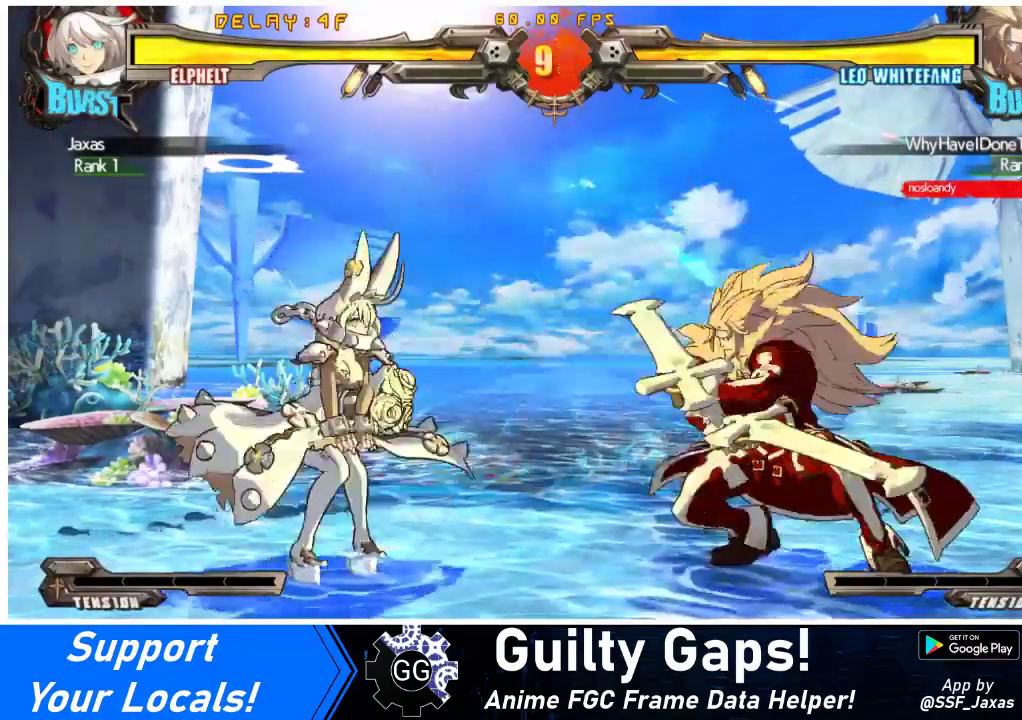
{"buttons": ["DPAD_LEFT"], "events": [[167, "DPAD_DOWN", "up"], [200, "TRIANGLE", "up"], [400, "DPAD_LEFT", "down"]]}
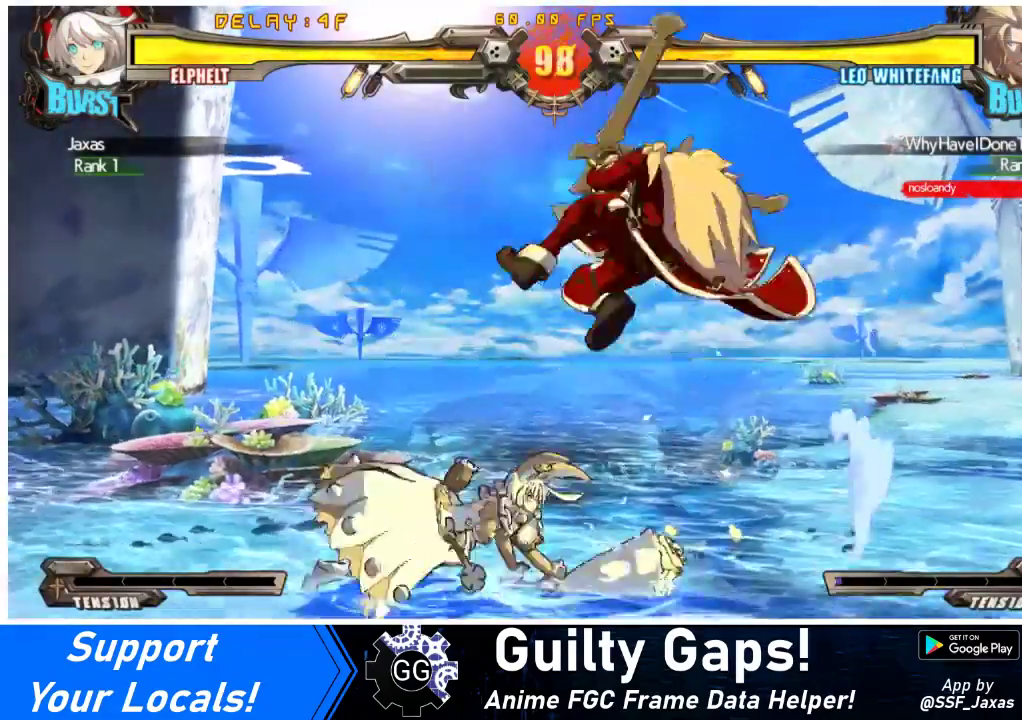
{"buttons": ["SQUARE", "TRIANGLE", "DPAD_DOWN", "DPAD_LEFT"], "events": [[300, "DPAD_DOWN", "down"], [467, "SQUARE", "down"], [467, "TRIANGLE", "down"]]}
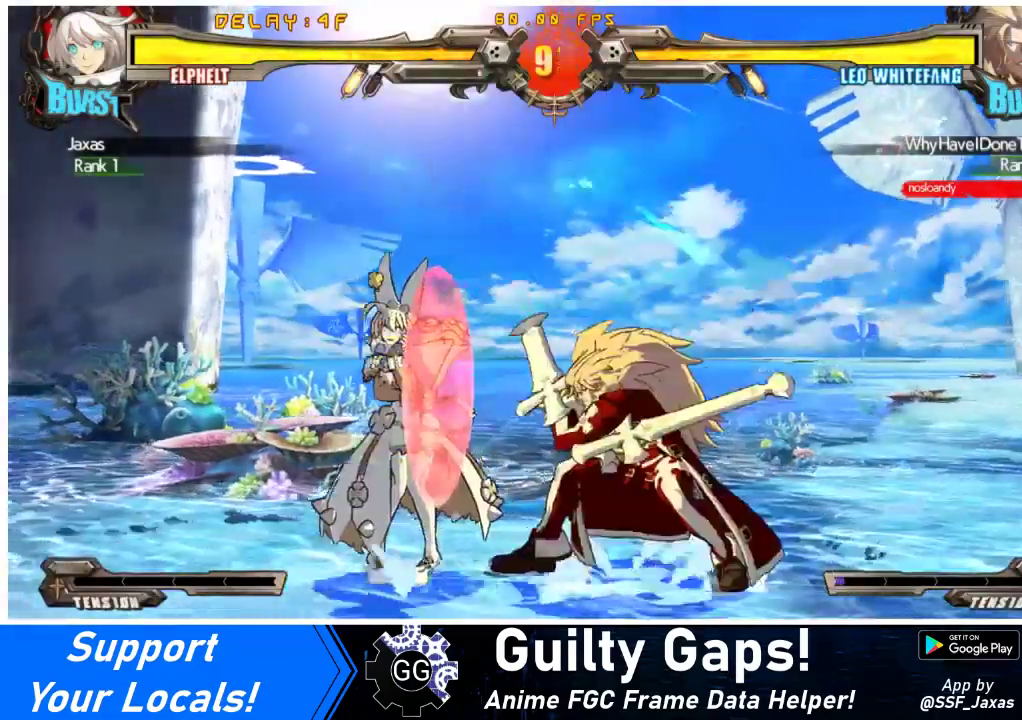
{"buttons": ["DPAD_DOWN", "DPAD_LEFT"], "events": [[133, "SQUARE", "up"], [133, "TRIANGLE", "up"]]}